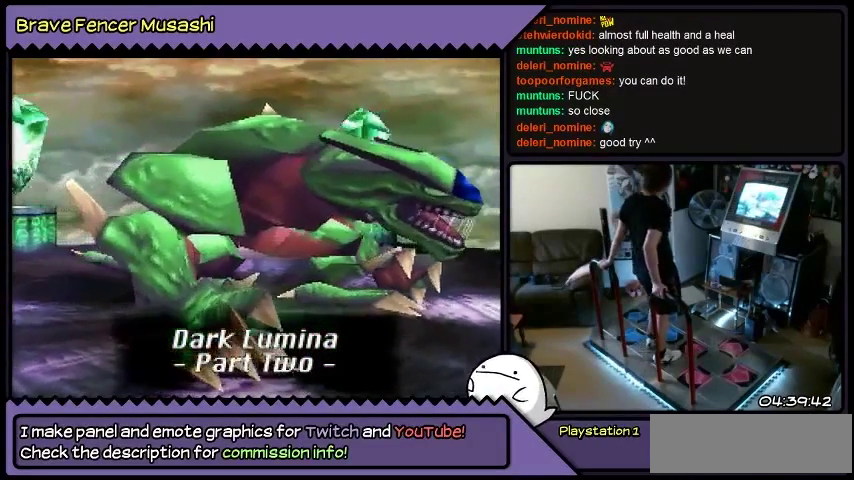
Gameplay with a controller (PlayStation layout); each line is a JSON object with the inputs held at the frame after it. "events" lists button and stick changes between this image and that frame as [ms after this image, input, new state], when the widget could be followed in between. Not read: CIRCLE CROSS L1 L2 L3 R1 R2 R3 SELECT SQUARE START TRIANGLE keyboard_mouse.
{"buttons": ["DPAD_RIGHT"], "events": [[467, "DPAD_RIGHT", "down"]]}
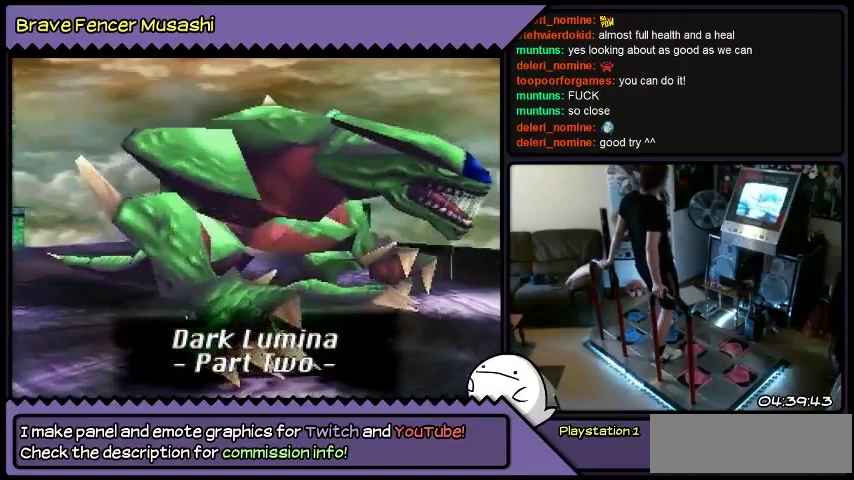
{"buttons": ["DPAD_RIGHT"], "events": [[301, "DPAD_RIGHT", "up"], [467, "DPAD_RIGHT", "down"]]}
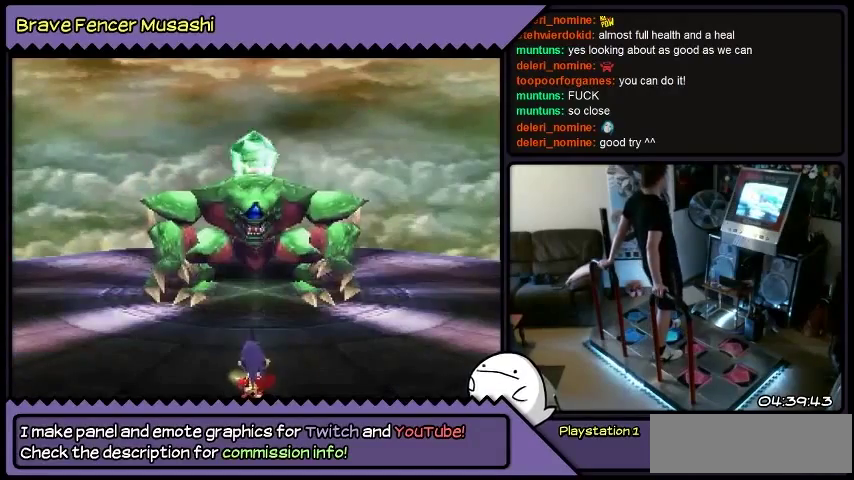
{"buttons": [], "events": [[500, "DPAD_RIGHT", "up"]]}
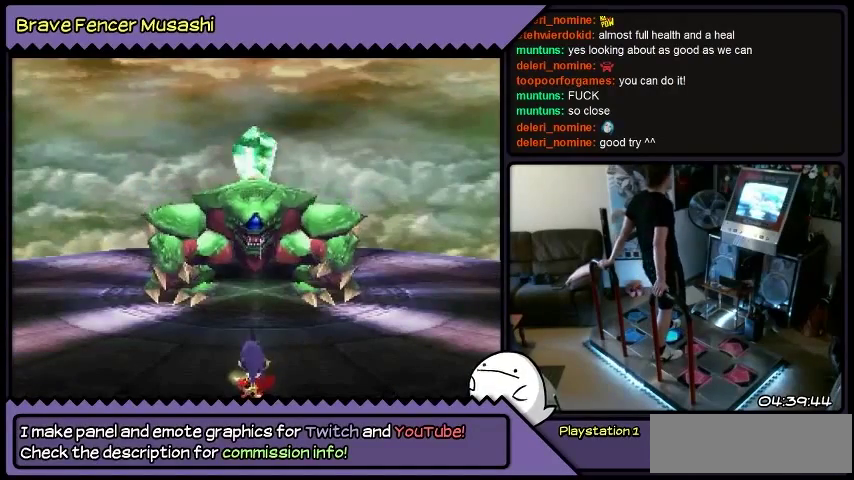
{"buttons": [], "events": []}
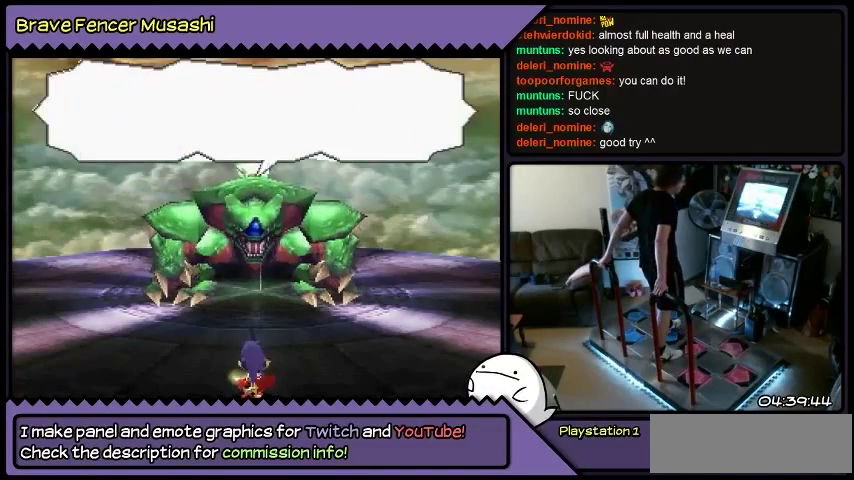
{"buttons": ["DPAD_RIGHT"], "events": [[66, "DPAD_RIGHT", "down"]]}
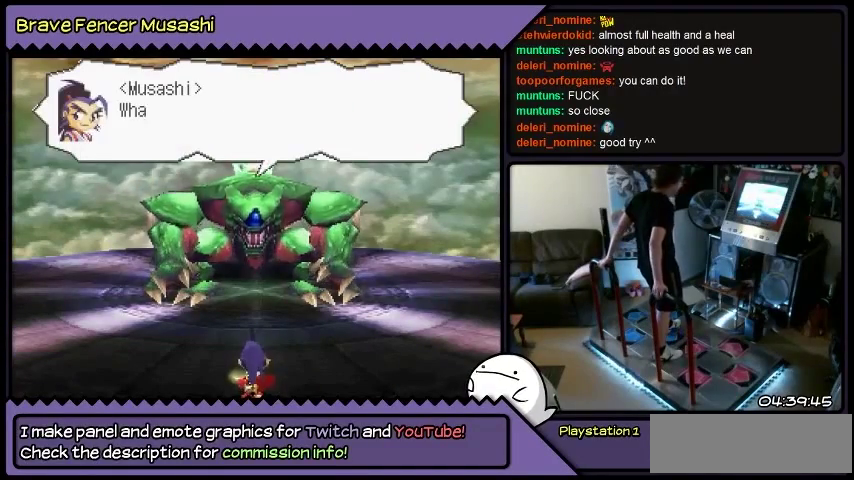
{"buttons": ["DPAD_RIGHT"], "events": []}
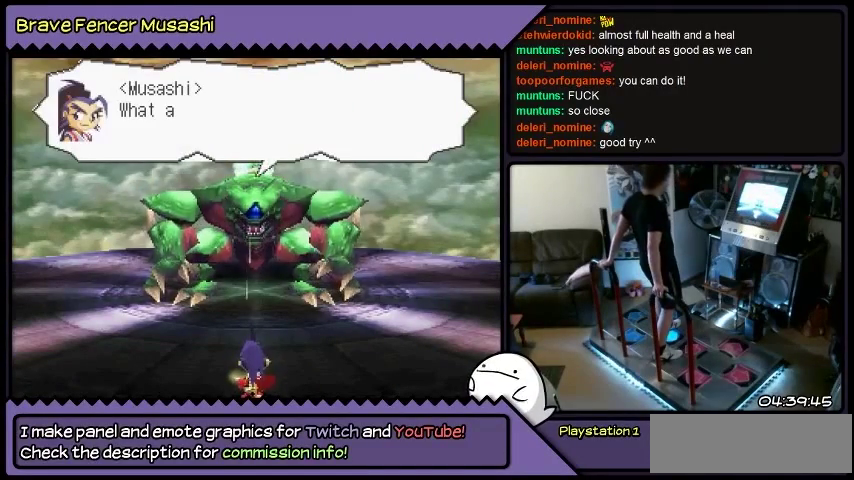
{"buttons": ["DPAD_RIGHT"], "events": []}
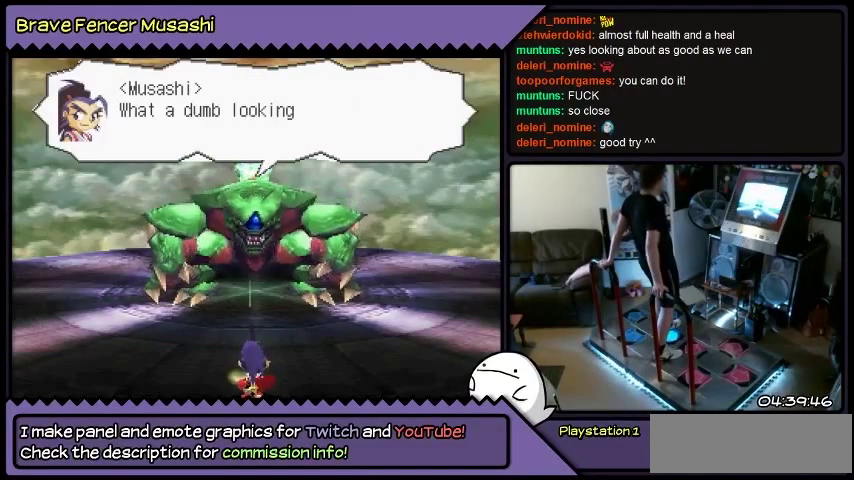
{"buttons": ["DPAD_RIGHT"], "events": []}
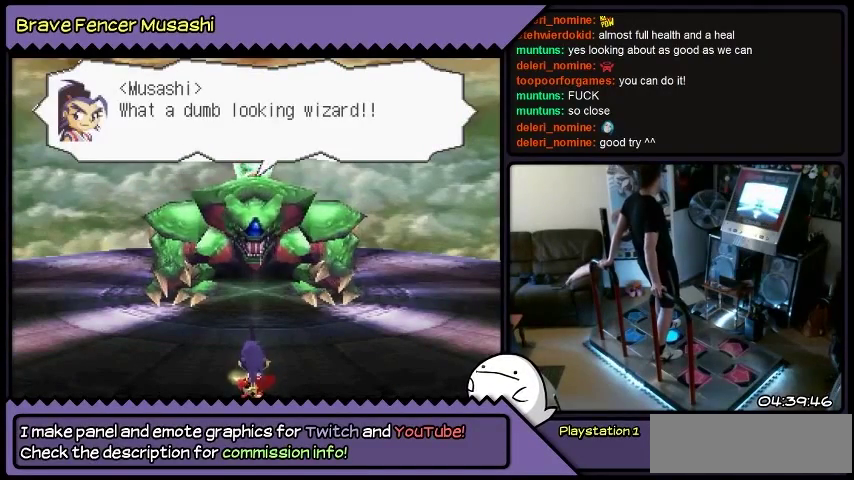
{"buttons": ["DPAD_RIGHT"], "events": []}
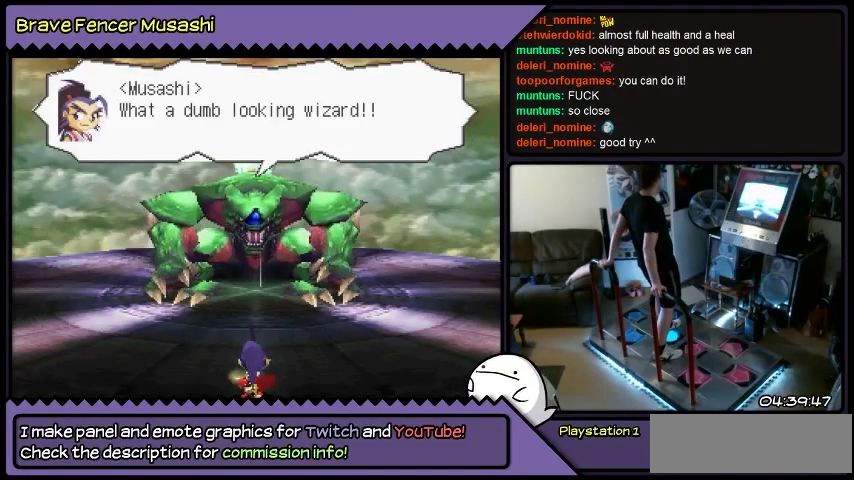
{"buttons": ["DPAD_RIGHT"], "events": []}
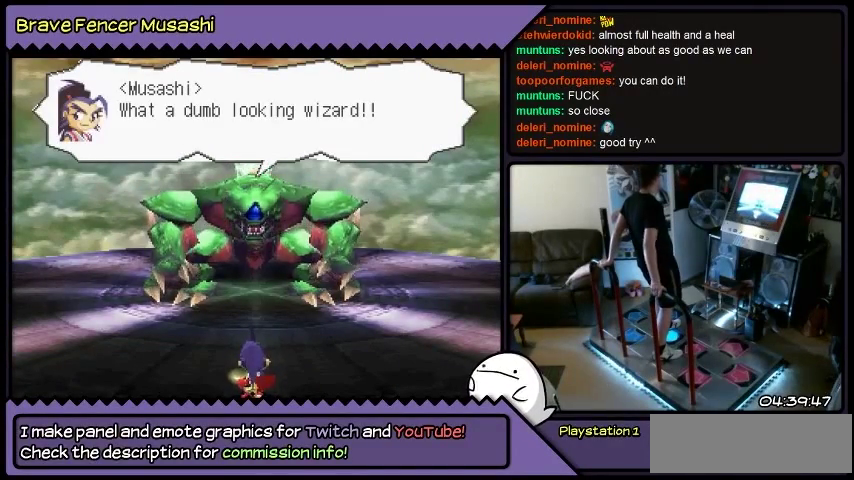
{"buttons": ["DPAD_RIGHT"], "events": []}
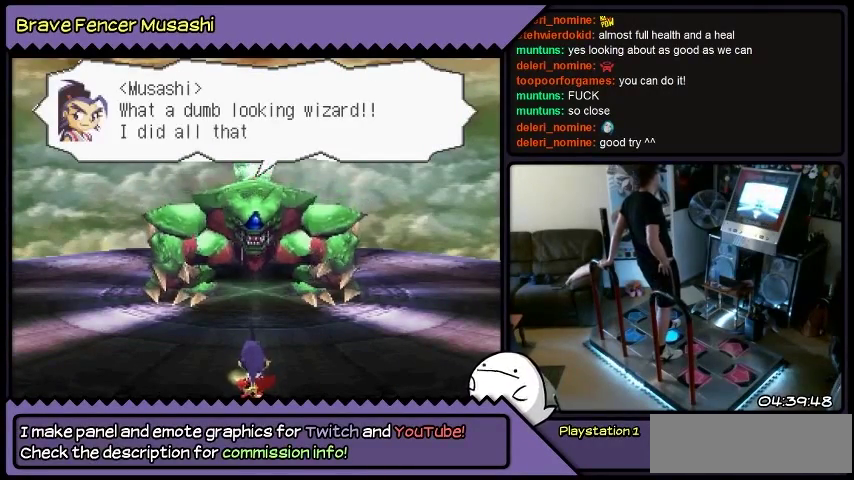
{"buttons": ["DPAD_RIGHT"], "events": []}
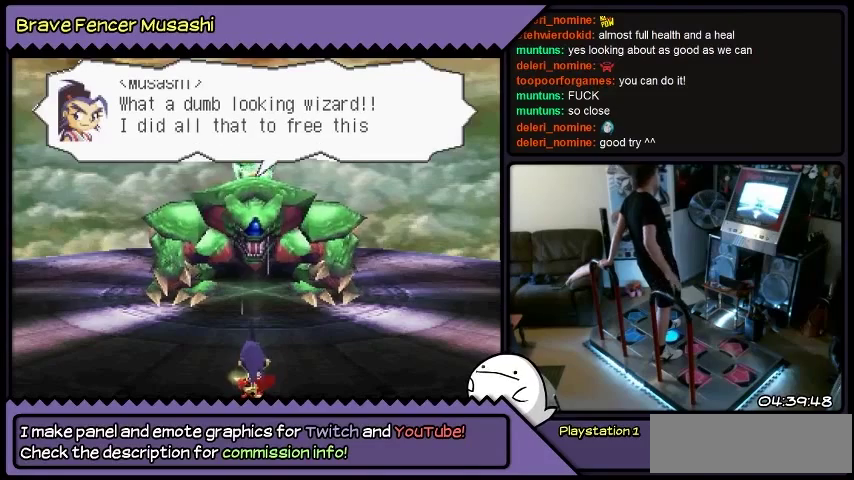
{"buttons": ["DPAD_RIGHT"], "events": []}
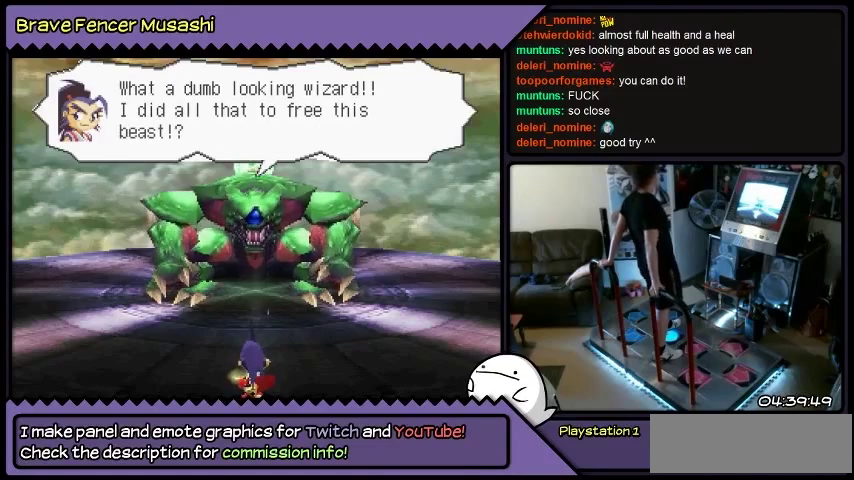
{"buttons": ["DPAD_RIGHT"], "events": []}
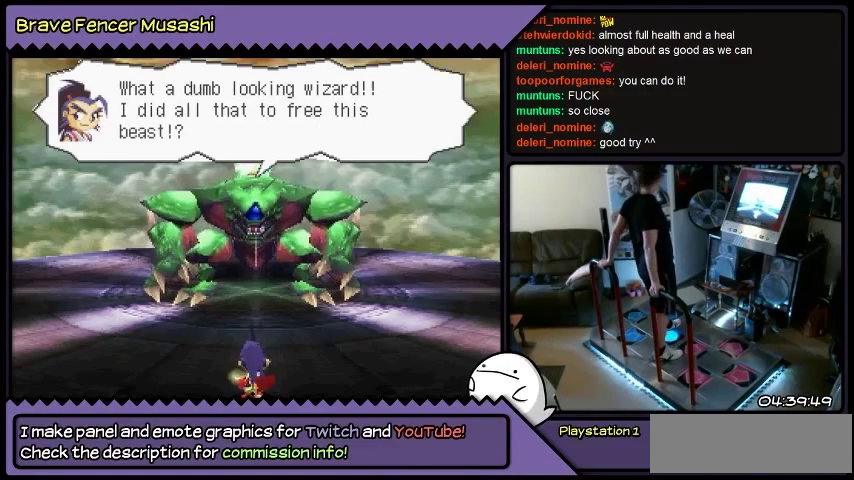
{"buttons": [], "events": [[433, "DPAD_RIGHT", "up"]]}
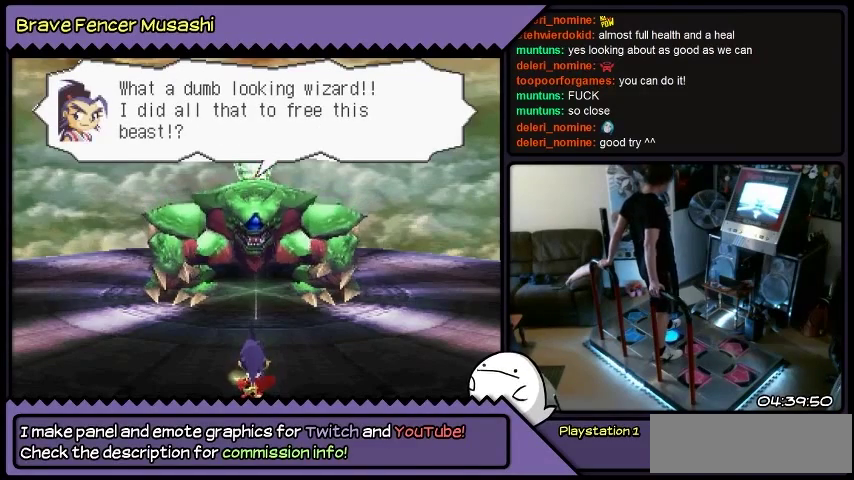
{"buttons": [], "events": []}
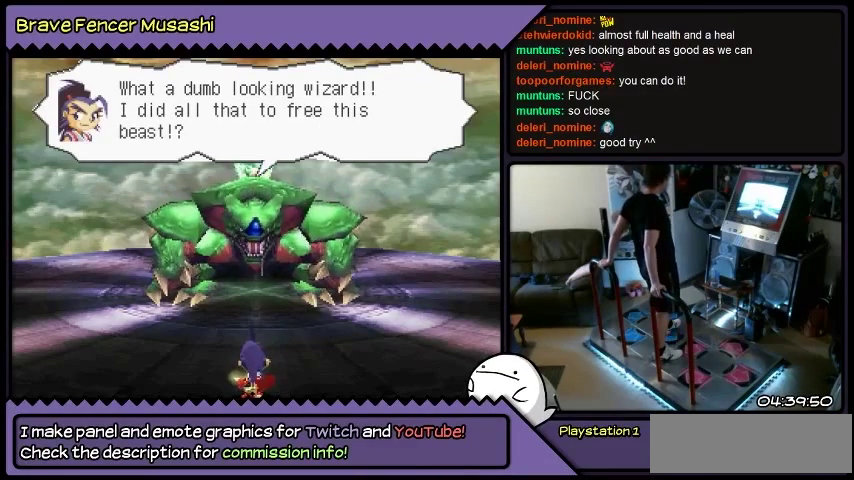
{"buttons": [], "events": []}
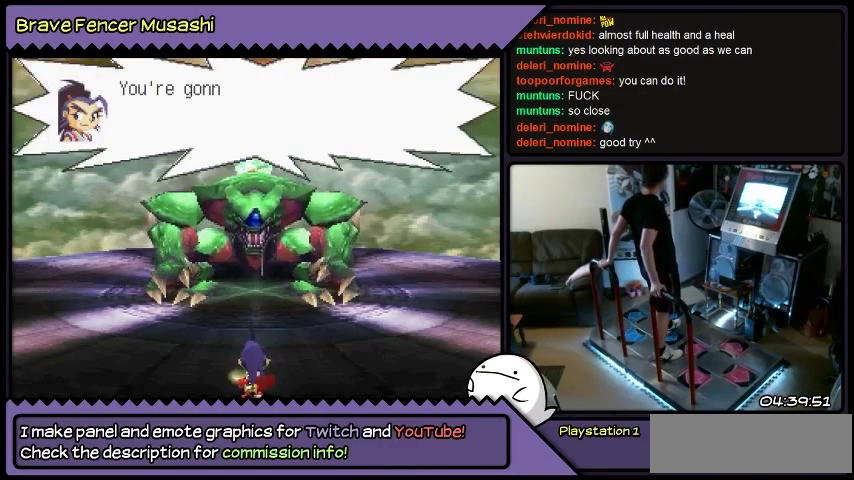
{"buttons": [], "events": [[234, "DPAD_RIGHT", "down"], [501, "DPAD_RIGHT", "up"]]}
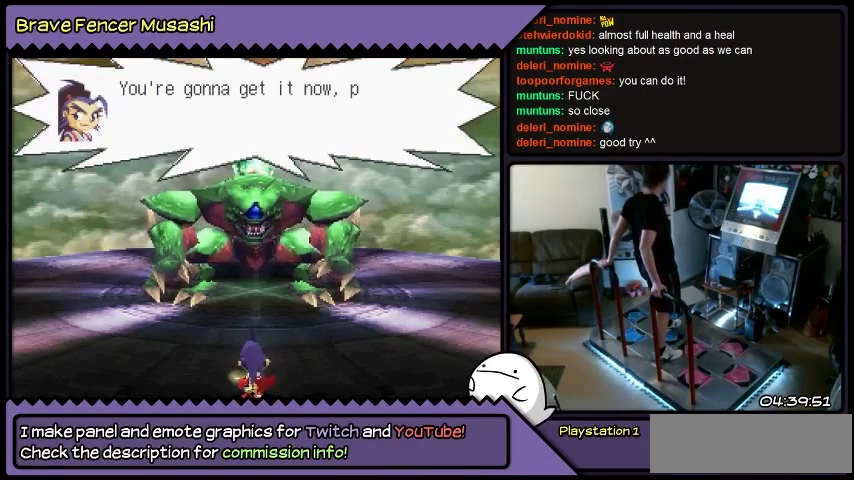
{"buttons": [], "events": []}
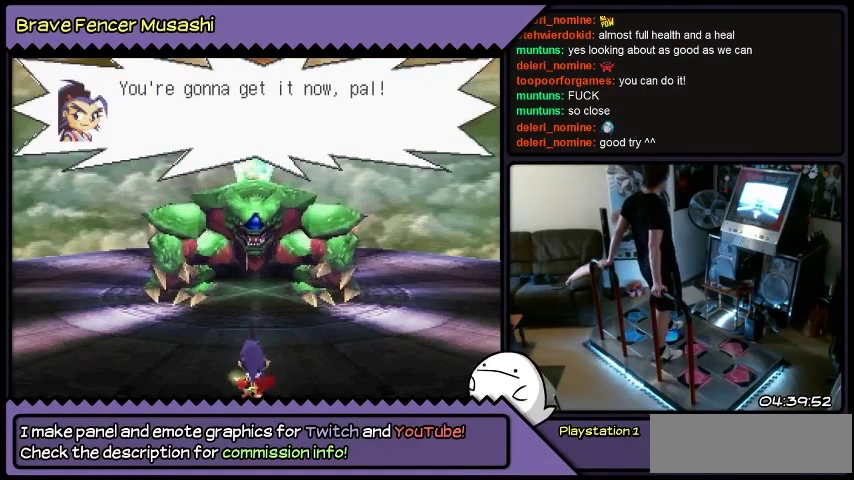
{"buttons": [], "events": []}
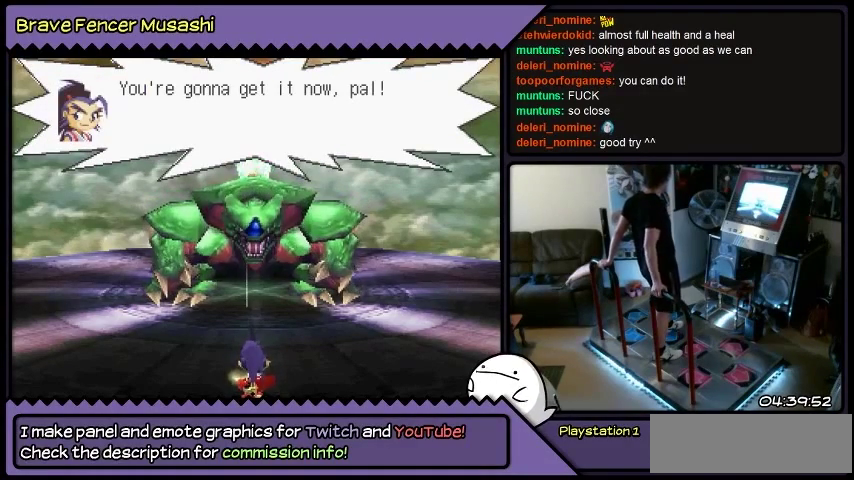
{"buttons": [], "events": []}
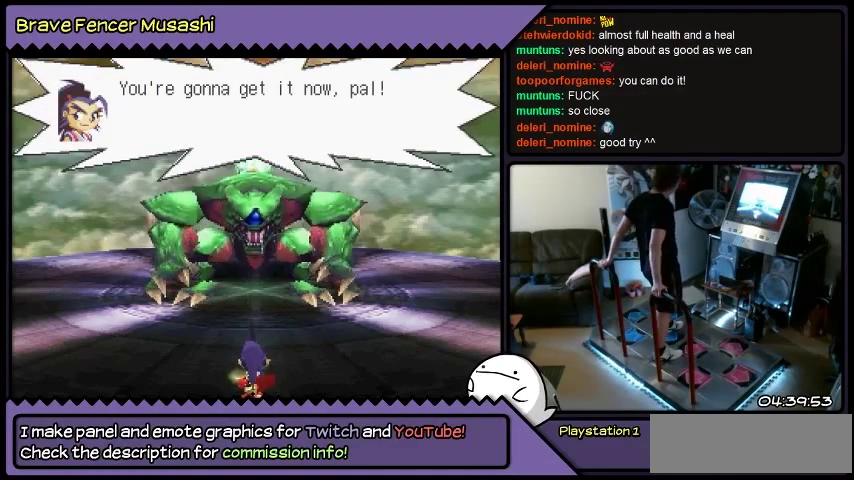
{"buttons": [], "events": []}
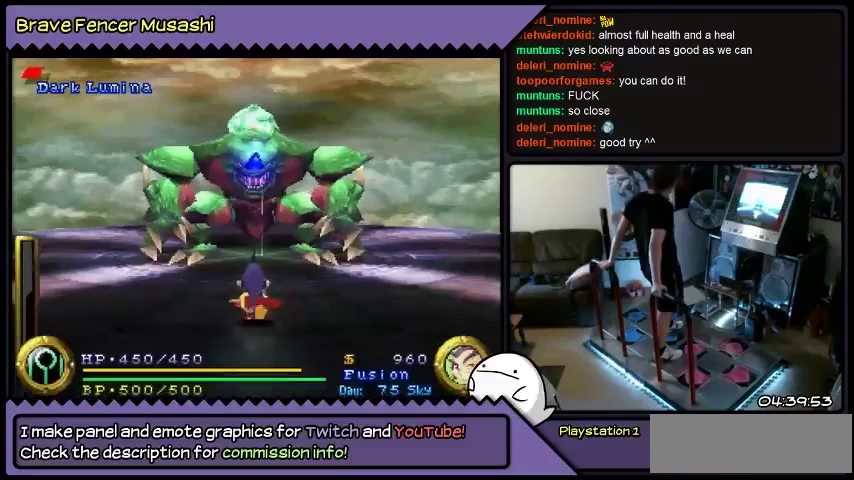
{"buttons": ["DPAD_UP"], "events": [[100, "DPAD_UP", "down"]]}